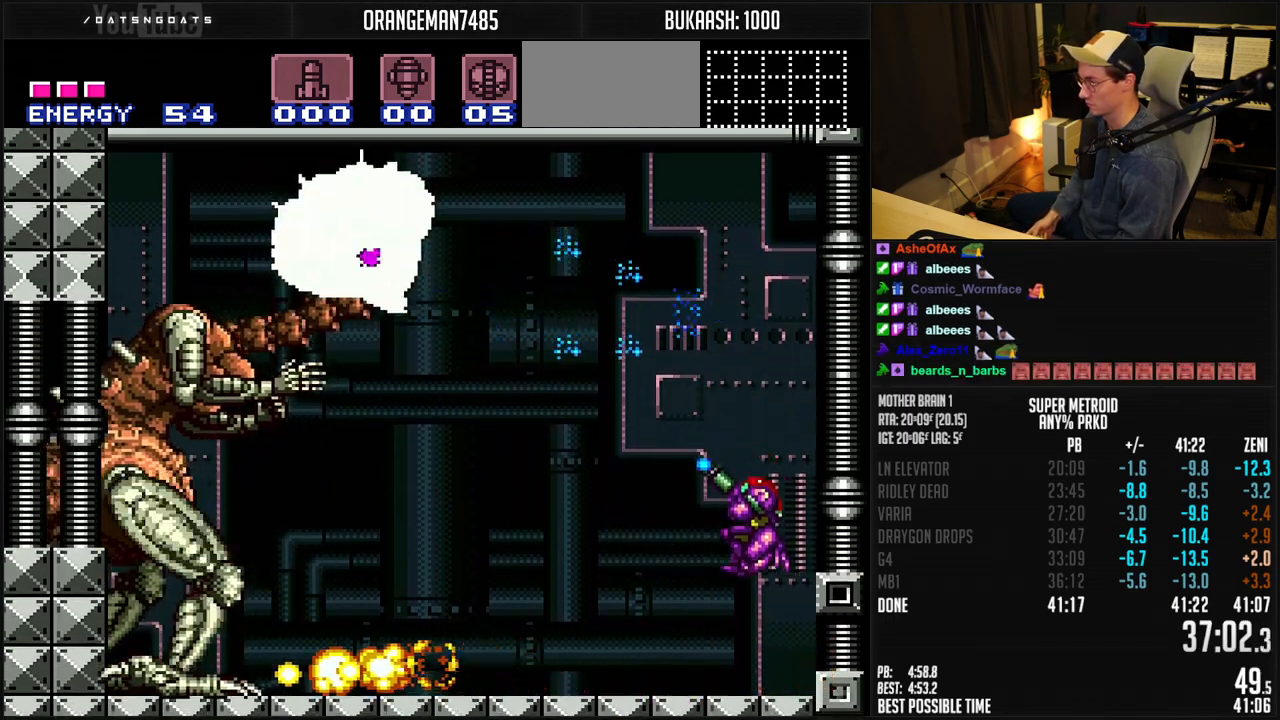
Gameplay with a controller (Nintendo layout); each line is a JSON object with the inputs held at the frame after it. "events" lists button and stick changes between this image and that frame as [ms after this image, input, new state], when the widget could be followed in between. Not read: L1 L3 R3.
{"buttons": ["X", "R1", "DPAD_DOWN"], "events": [[467, "DPAD_DOWN", "down"]]}
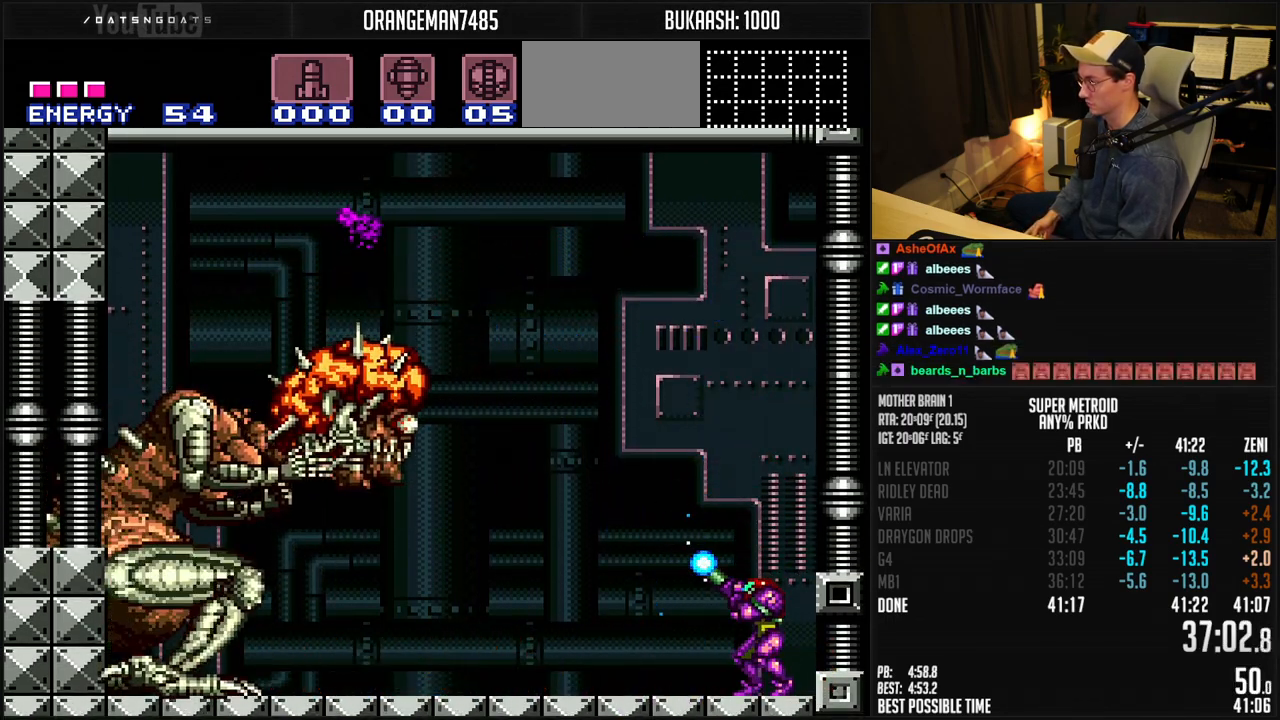
{"buttons": ["X", "R1"], "events": [[50, "DPAD_DOWN", "up"], [200, "X", "up"], [233, "X", "down"]]}
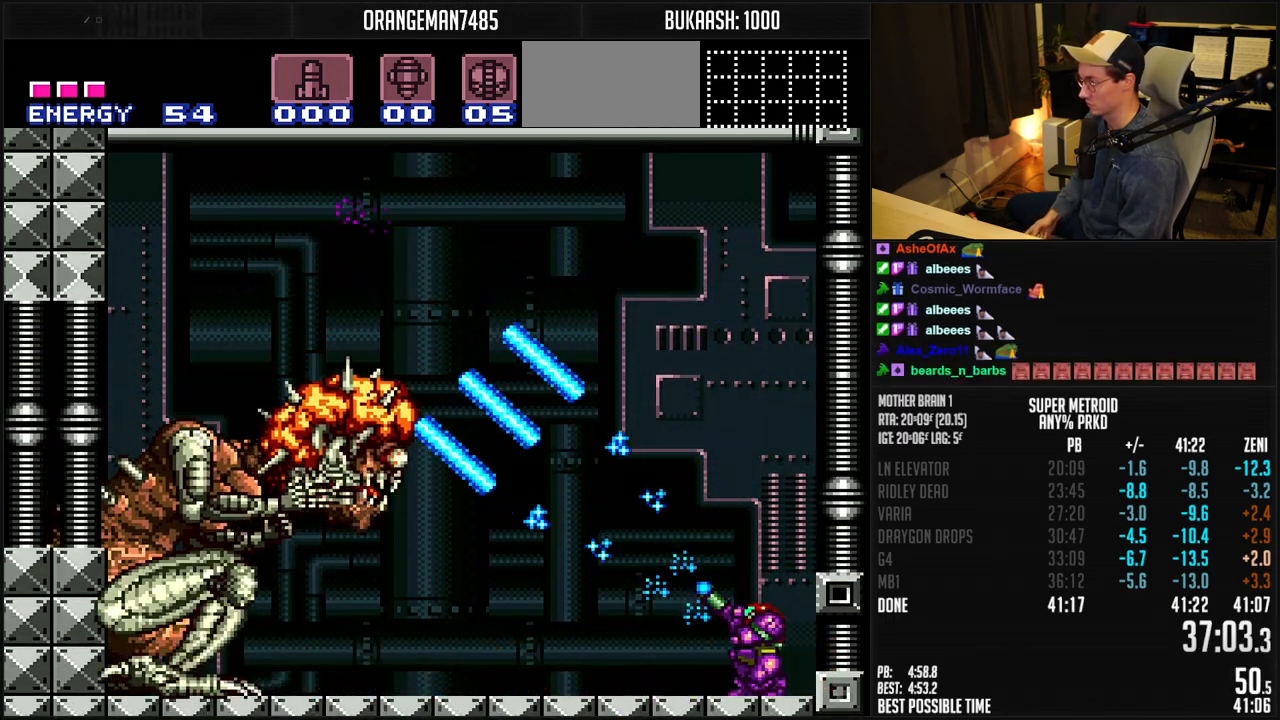
{"buttons": ["X", "R1"], "events": [[183, "DPAD_UP", "down"], [267, "DPAD_UP", "up"]]}
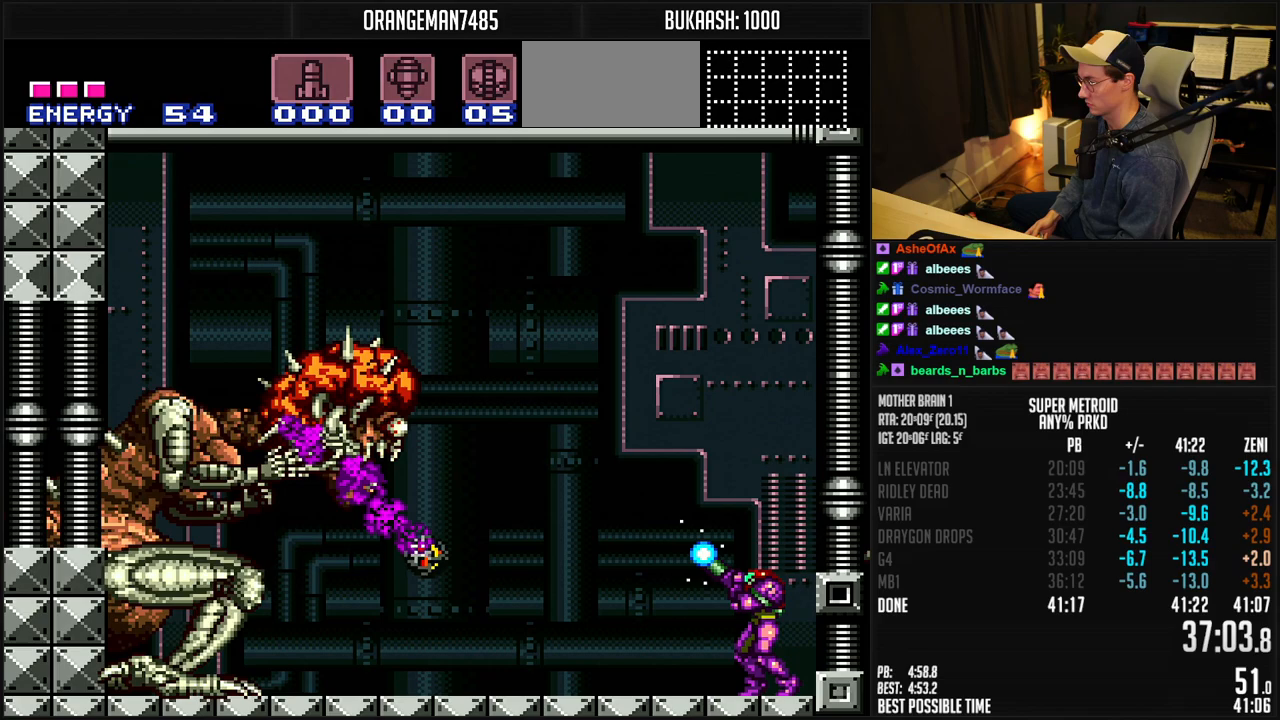
{"buttons": ["X", "R1"], "events": [[333, "X", "up"], [367, "X", "down"]]}
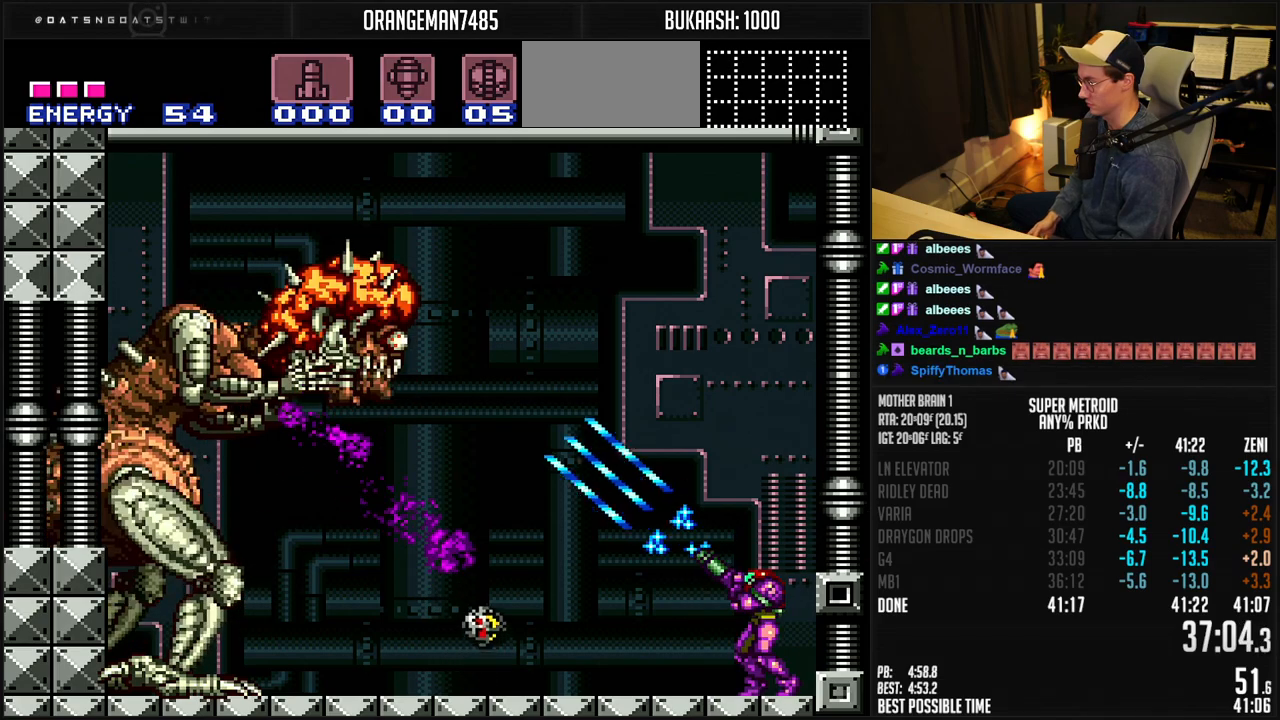
{"buttons": ["X", "R1"], "events": []}
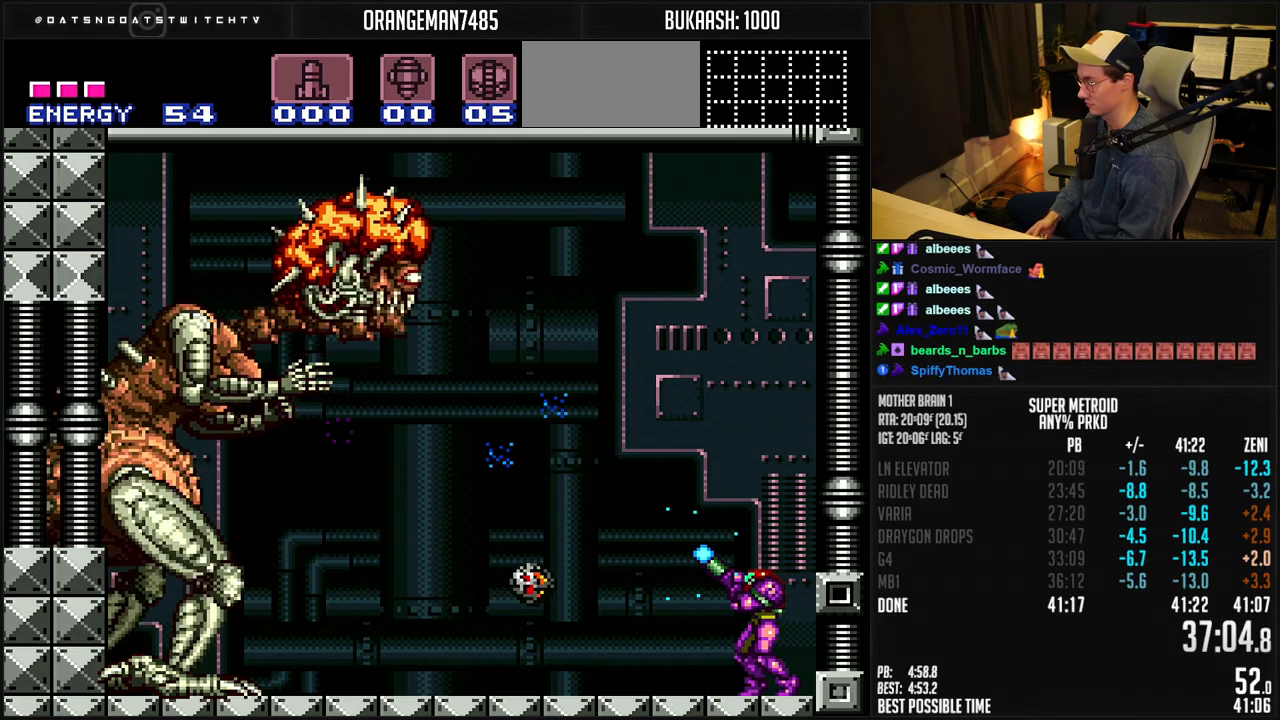
{"buttons": ["X", "R1"], "events": [[417, "X", "up"], [450, "X", "down"]]}
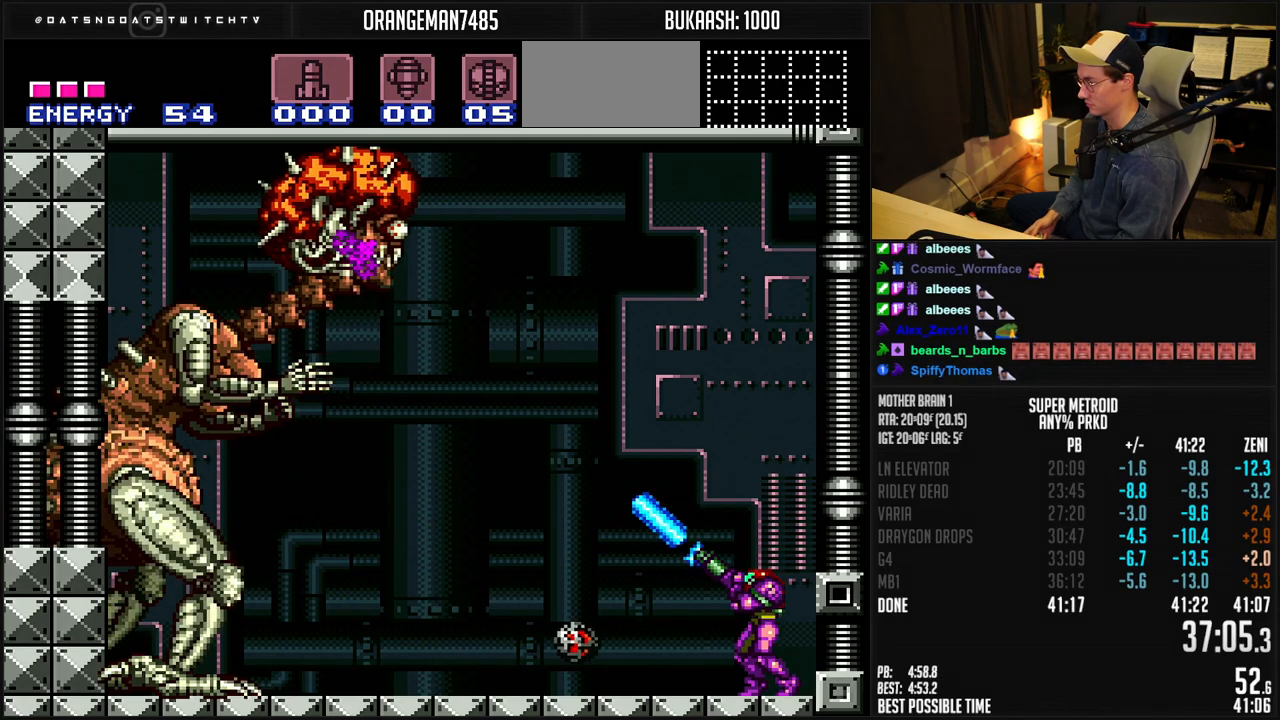
{"buttons": ["X"], "events": [[283, "R1", "up"]]}
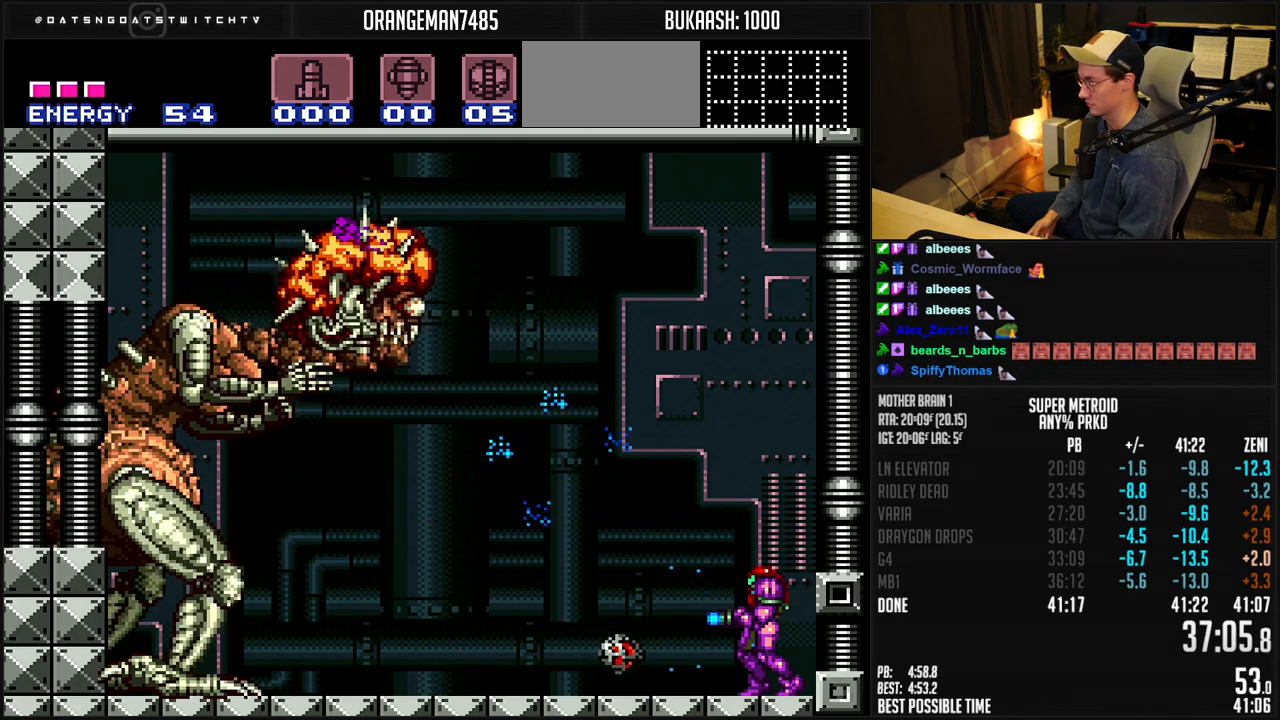
{"buttons": ["A", "X"], "events": [[133, "A", "down"]]}
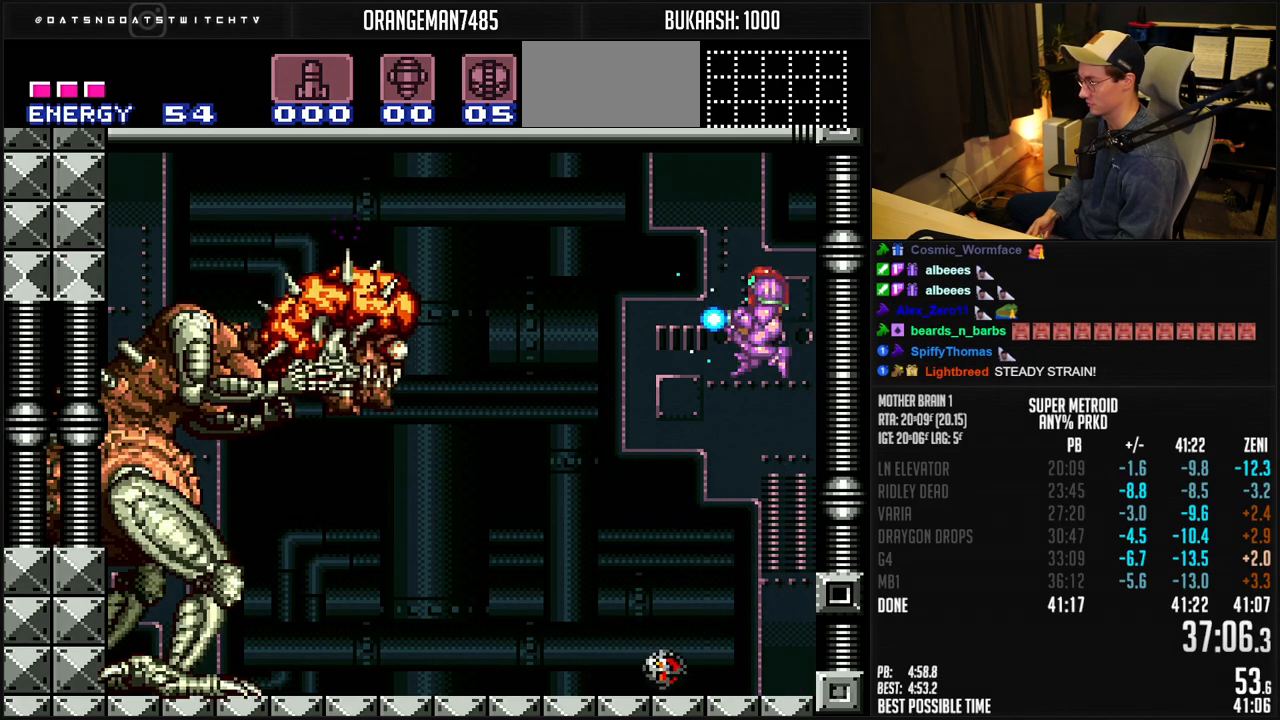
{"buttons": ["X", "DPAD_DOWN"], "events": [[33, "A", "up"], [383, "DPAD_DOWN", "down"]]}
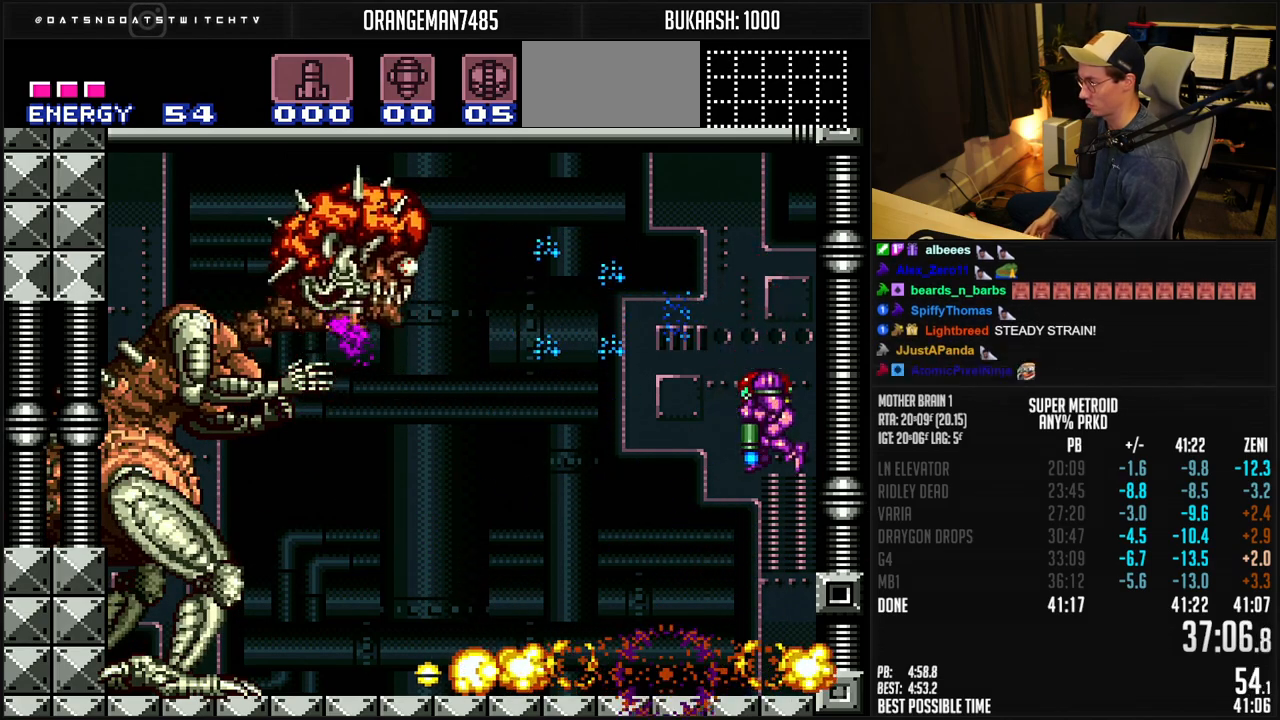
{"buttons": ["X", "R1"], "events": [[83, "DPAD_DOWN", "up"], [133, "R1", "down"]]}
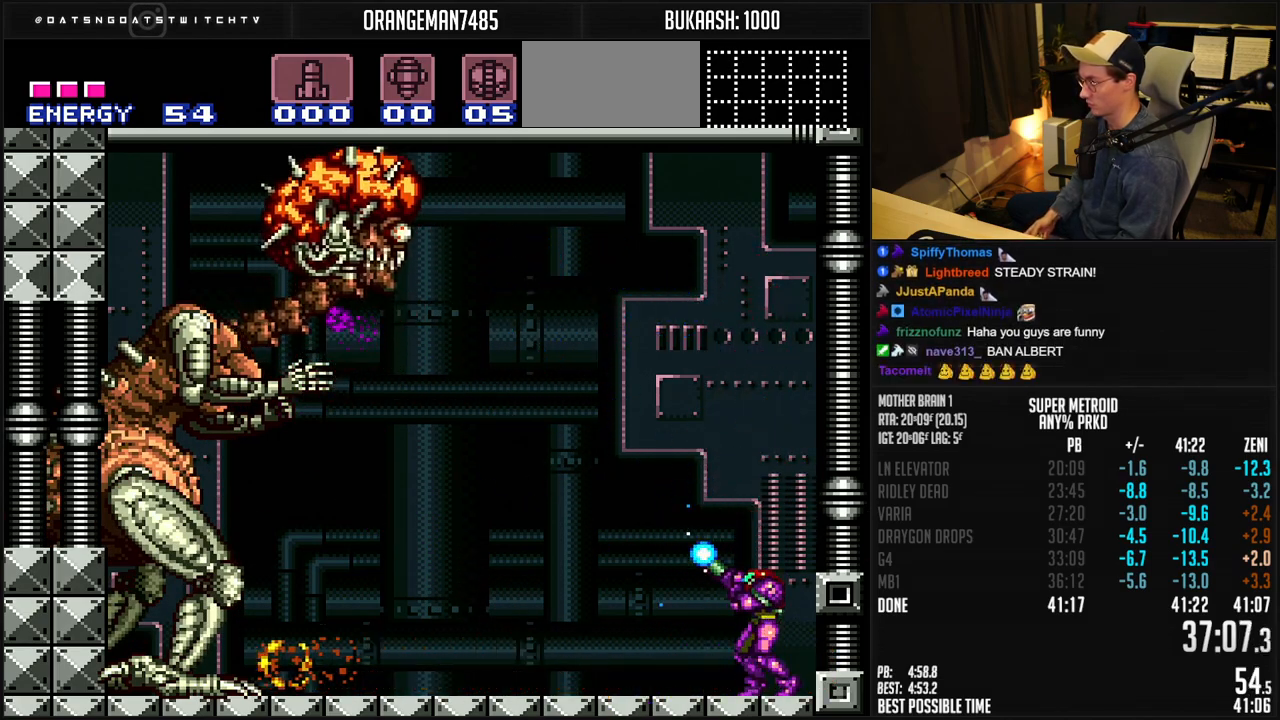
{"buttons": ["X", "R1"], "events": [[167, "X", "up"], [183, "X", "down"]]}
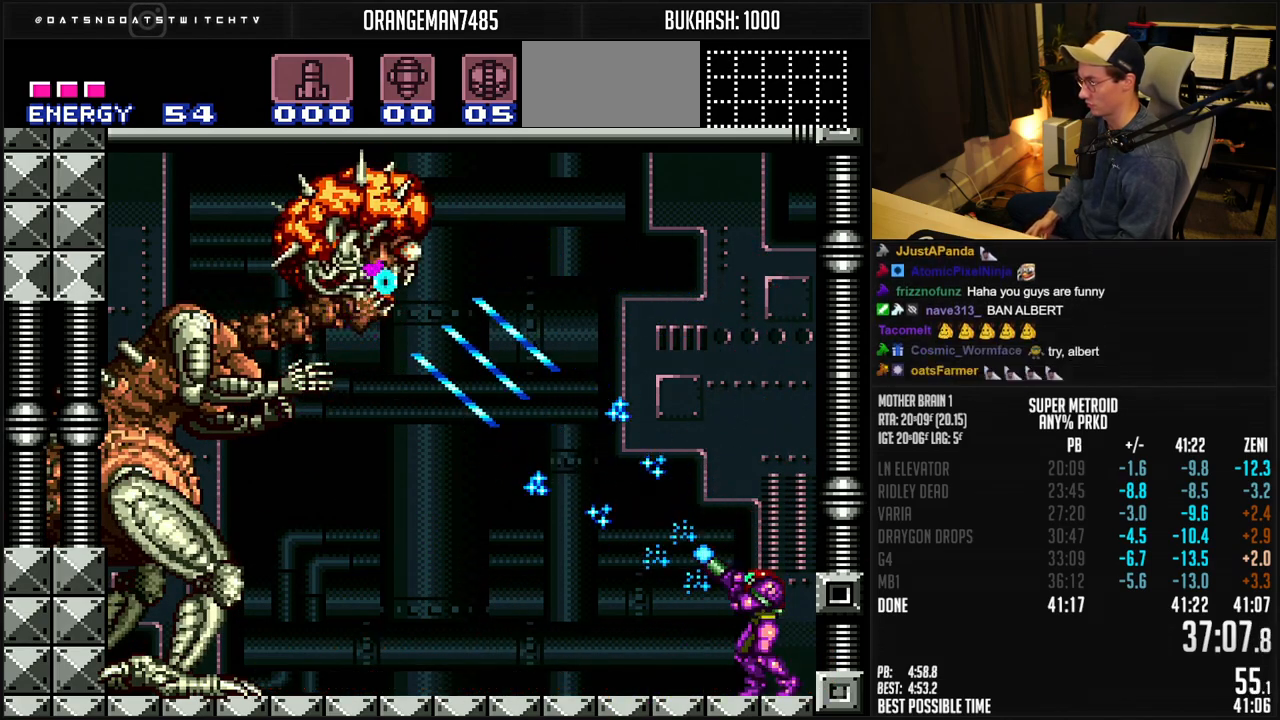
{"buttons": ["A", "X"], "events": [[117, "A", "down"], [117, "R1", "up"]]}
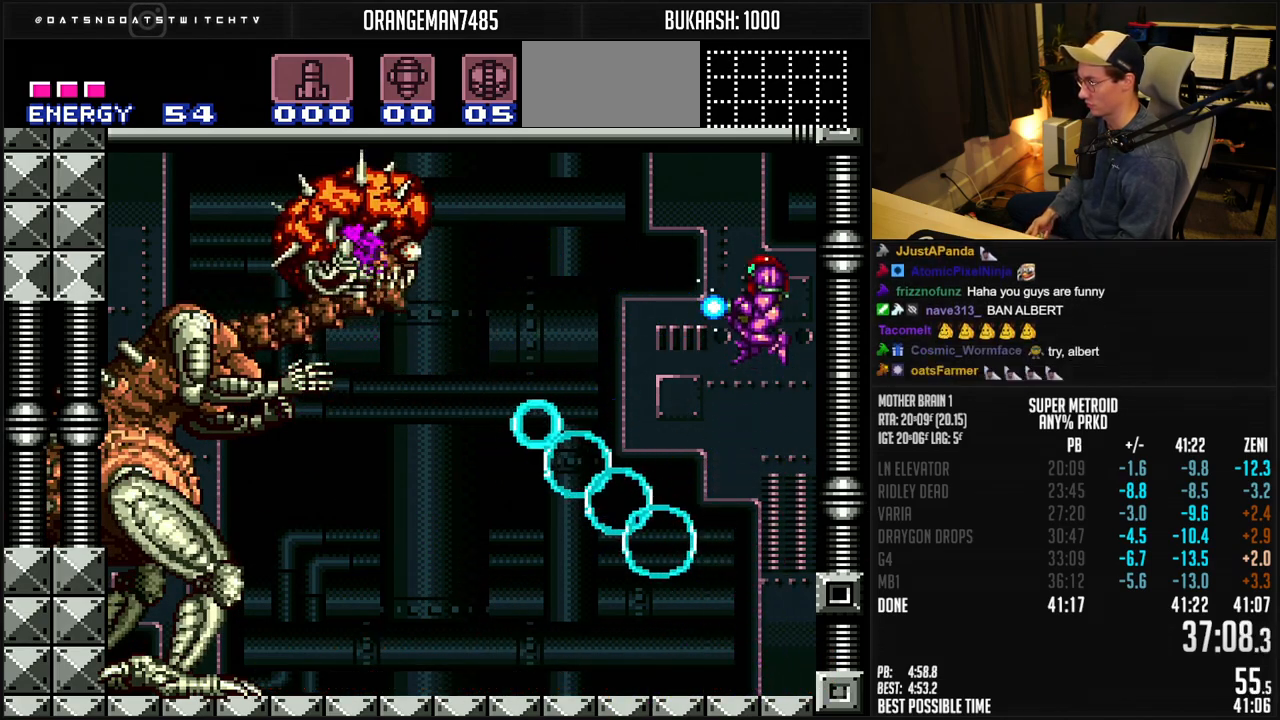
{"buttons": ["X"], "events": [[283, "A", "up"], [317, "X", "up"], [350, "X", "down"]]}
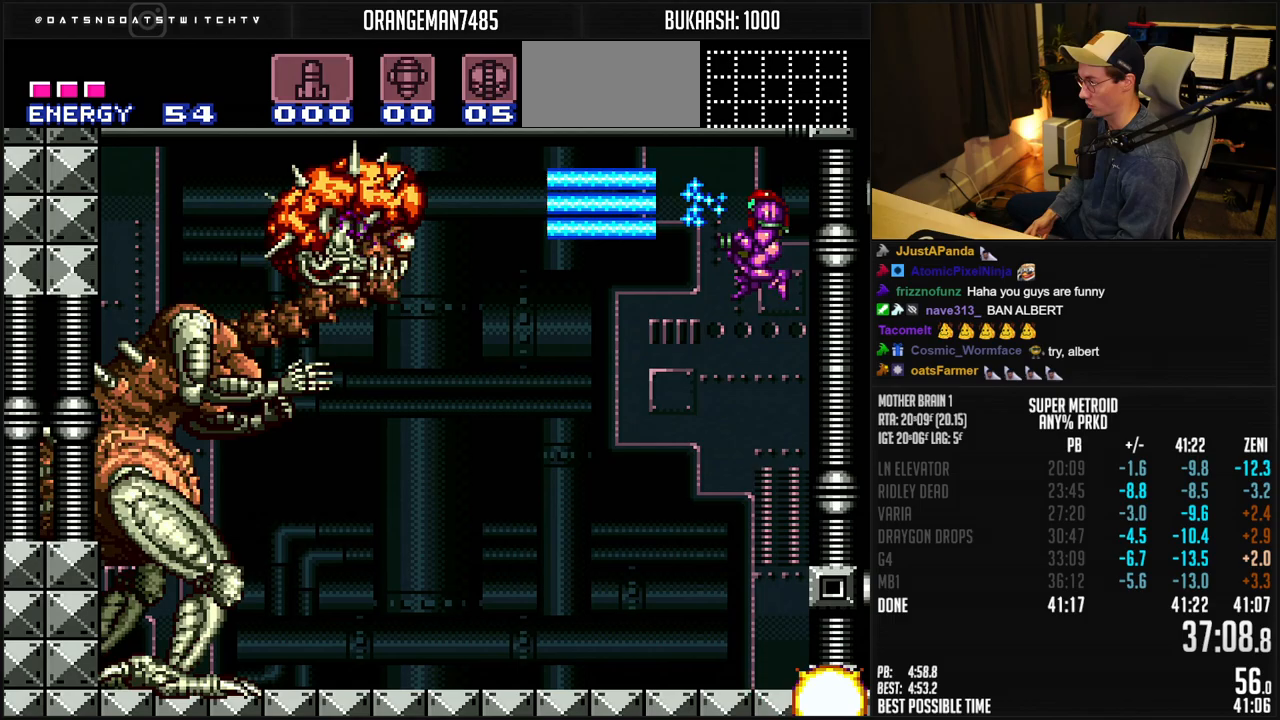
{"buttons": ["X", "R1"], "events": [[117, "R1", "down"]]}
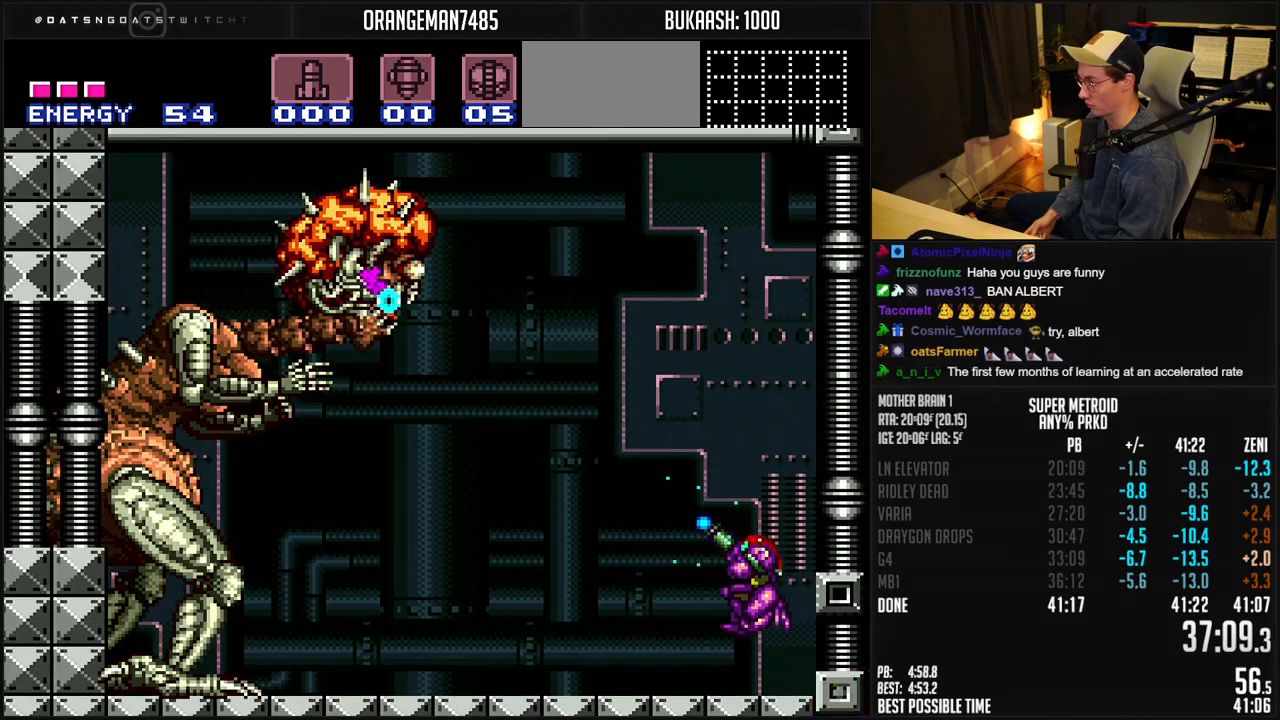
{"buttons": ["A", "X"], "events": [[83, "A", "down"], [183, "R1", "up"]]}
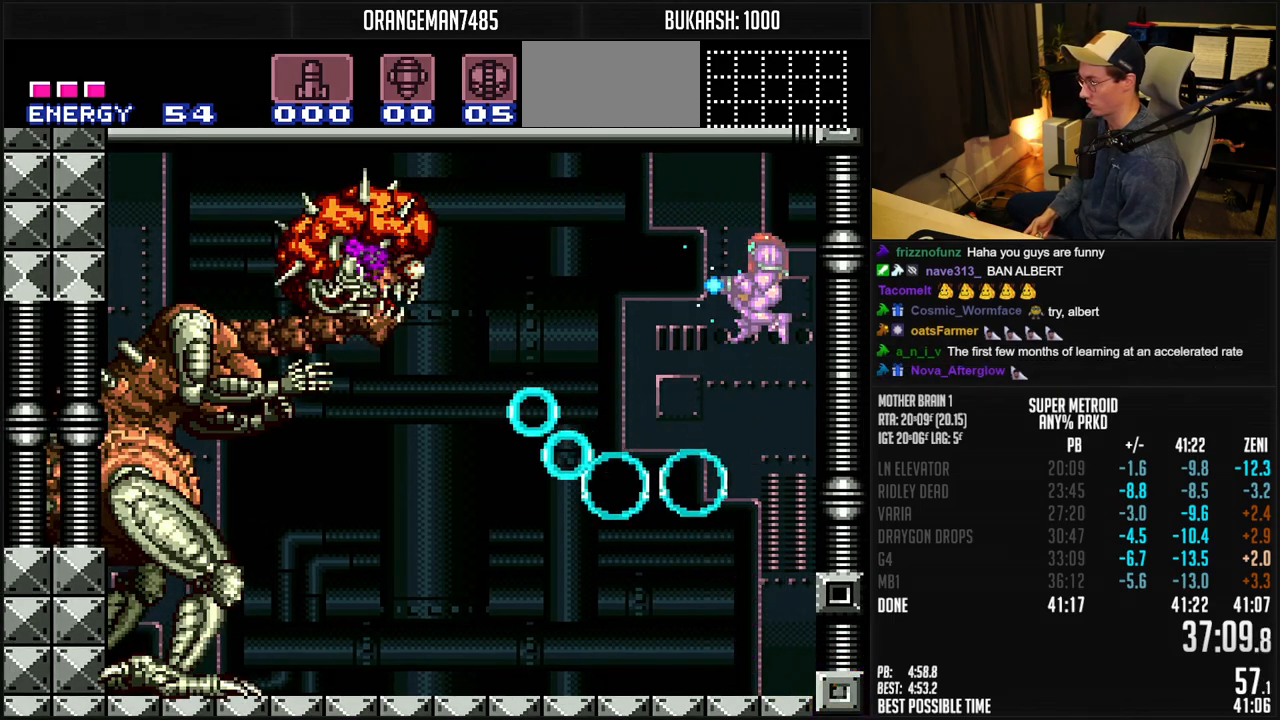
{"buttons": ["X", "R1"], "events": [[17, "A", "up"], [17, "X", "up"], [50, "X", "down"], [250, "DPAD_DOWN", "down"], [283, "R1", "down"], [500, "DPAD_DOWN", "up"]]}
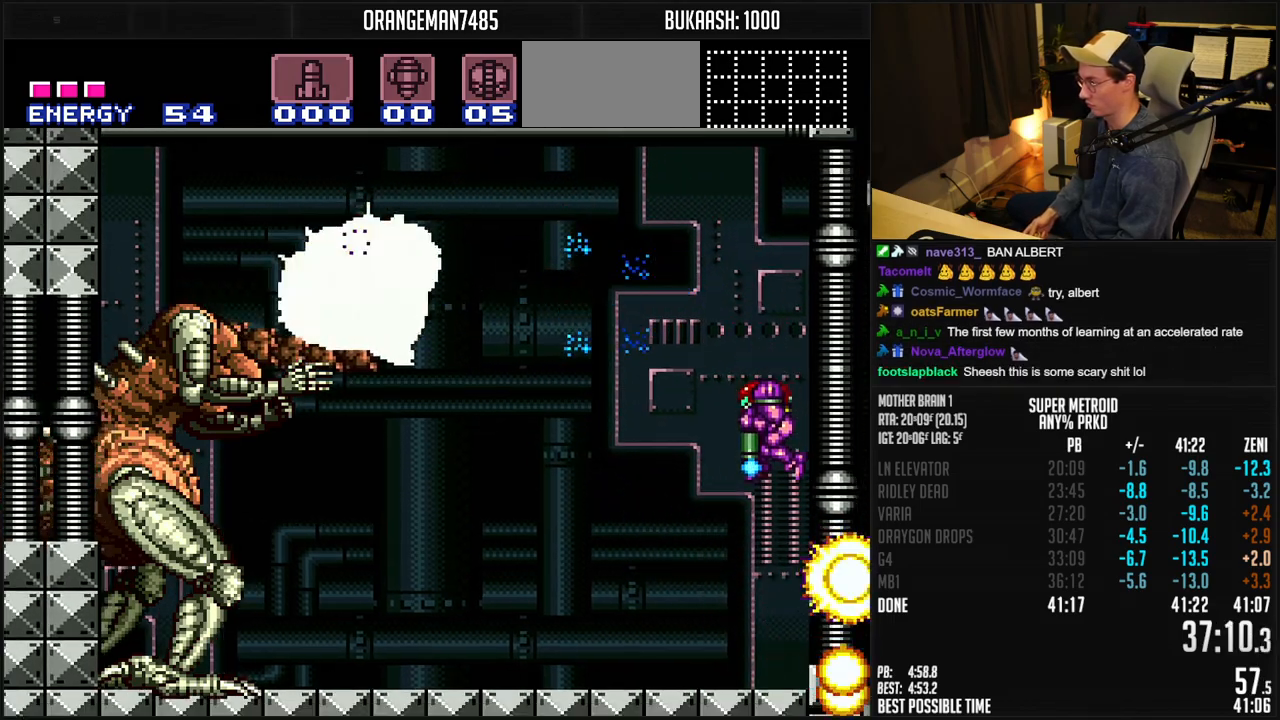
{"buttons": ["X", "R1"], "events": []}
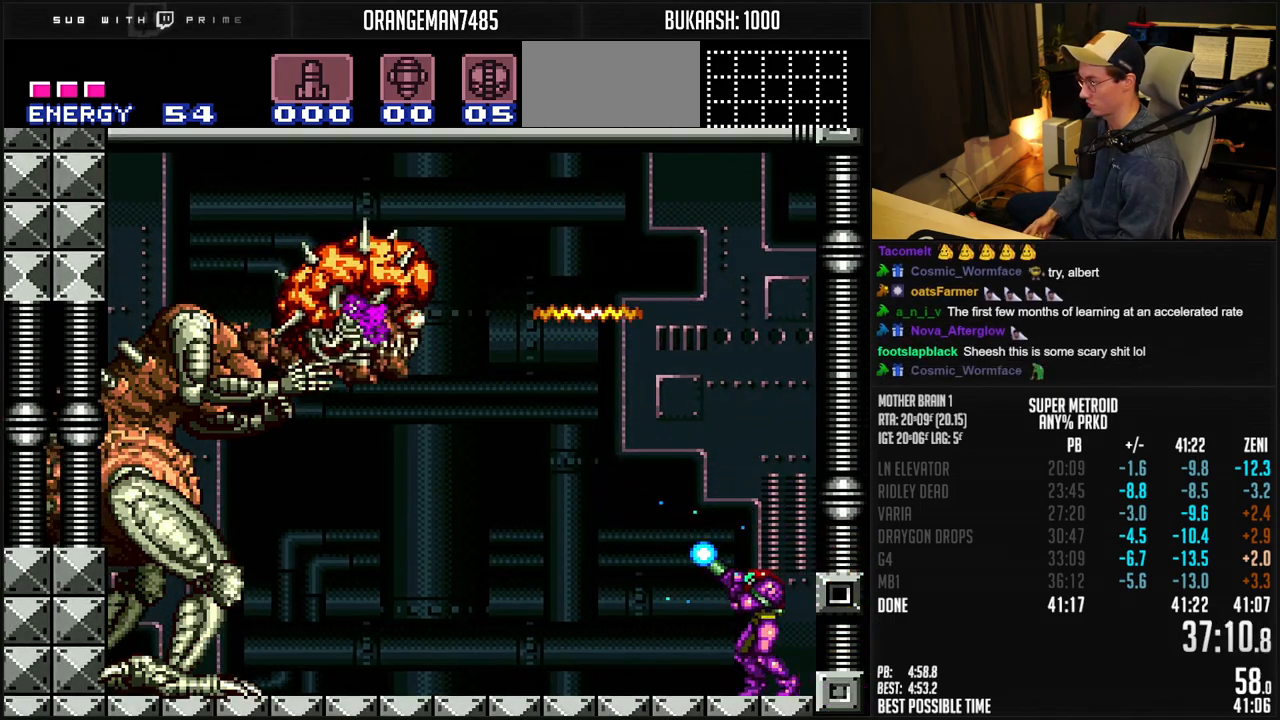
{"buttons": ["X", "R1"], "events": [[150, "X", "up"], [183, "X", "down"]]}
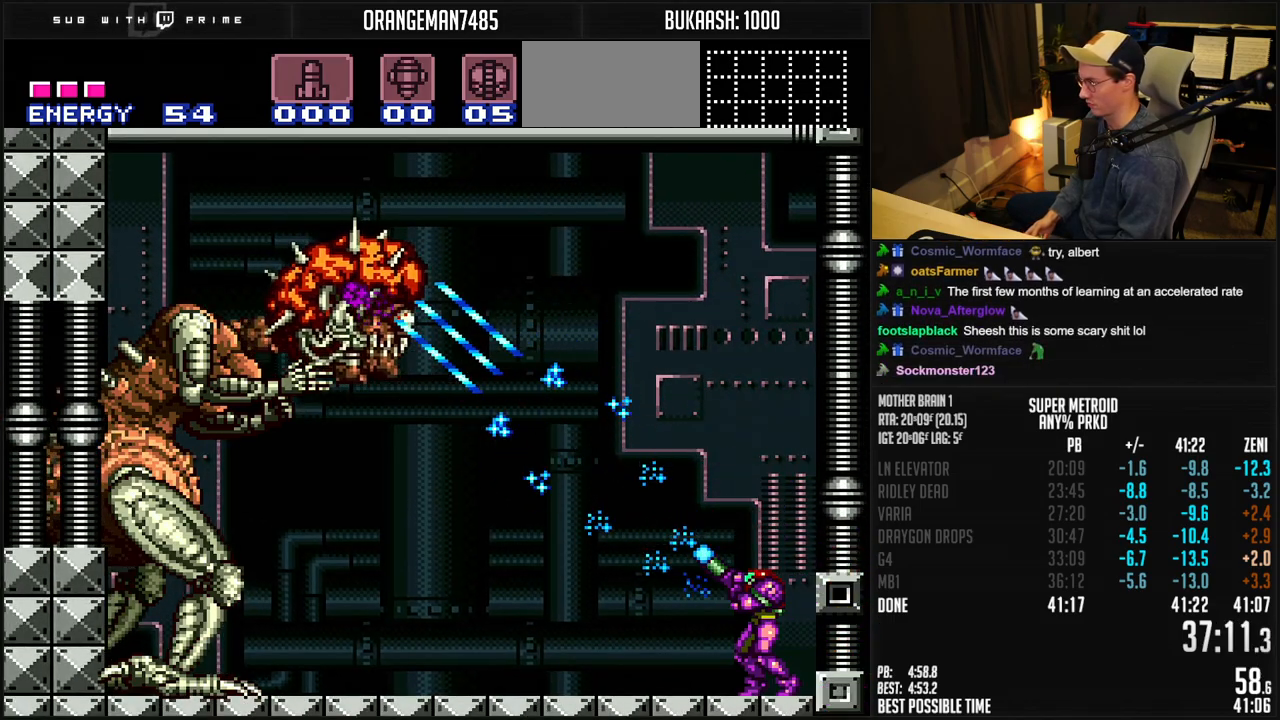
{"buttons": ["X", "R1"], "events": []}
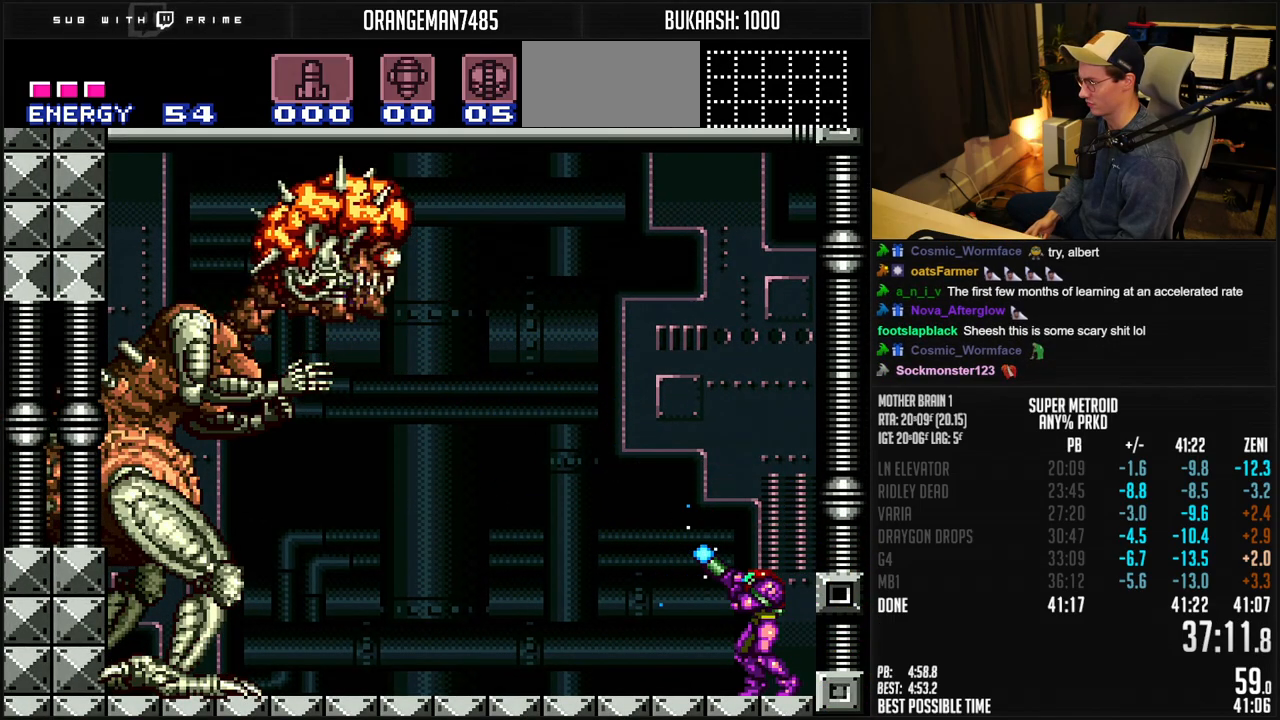
{"buttons": ["X", "R1"], "events": [[267, "X", "up"], [300, "X", "down"]]}
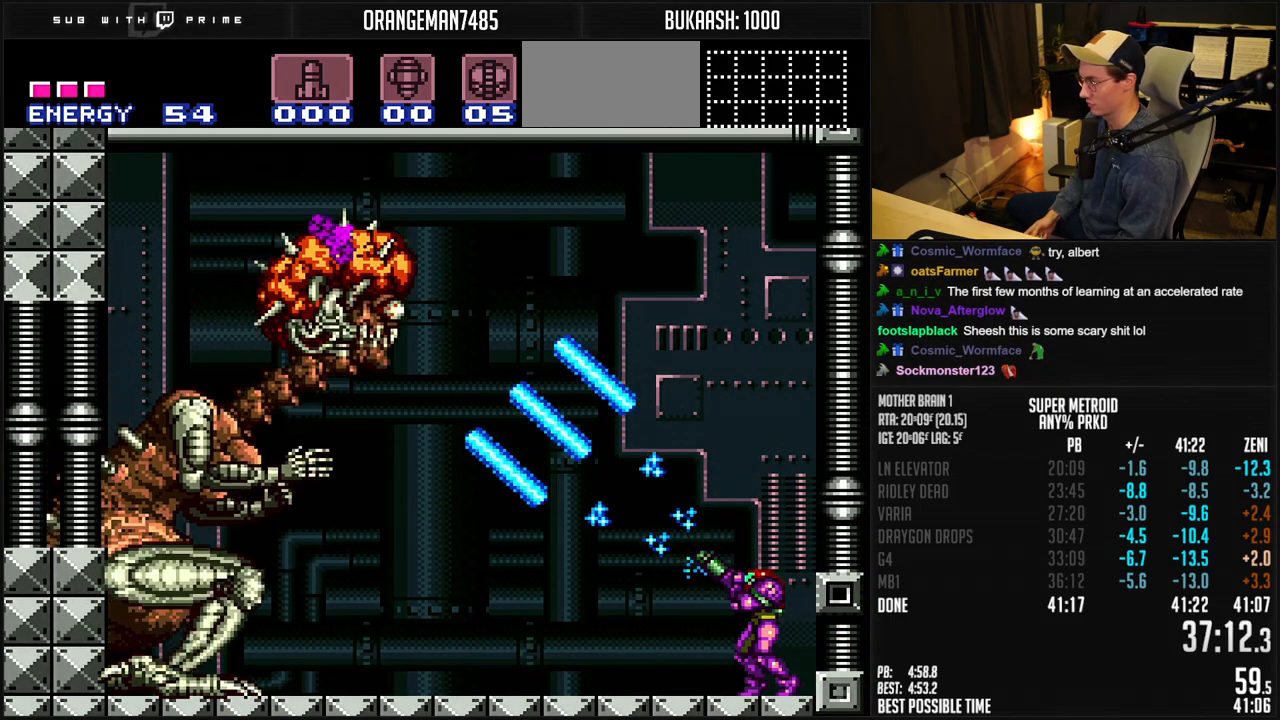
{"buttons": ["X", "R1"], "events": [[300, "DPAD_DOWN", "down"], [383, "DPAD_DOWN", "up"]]}
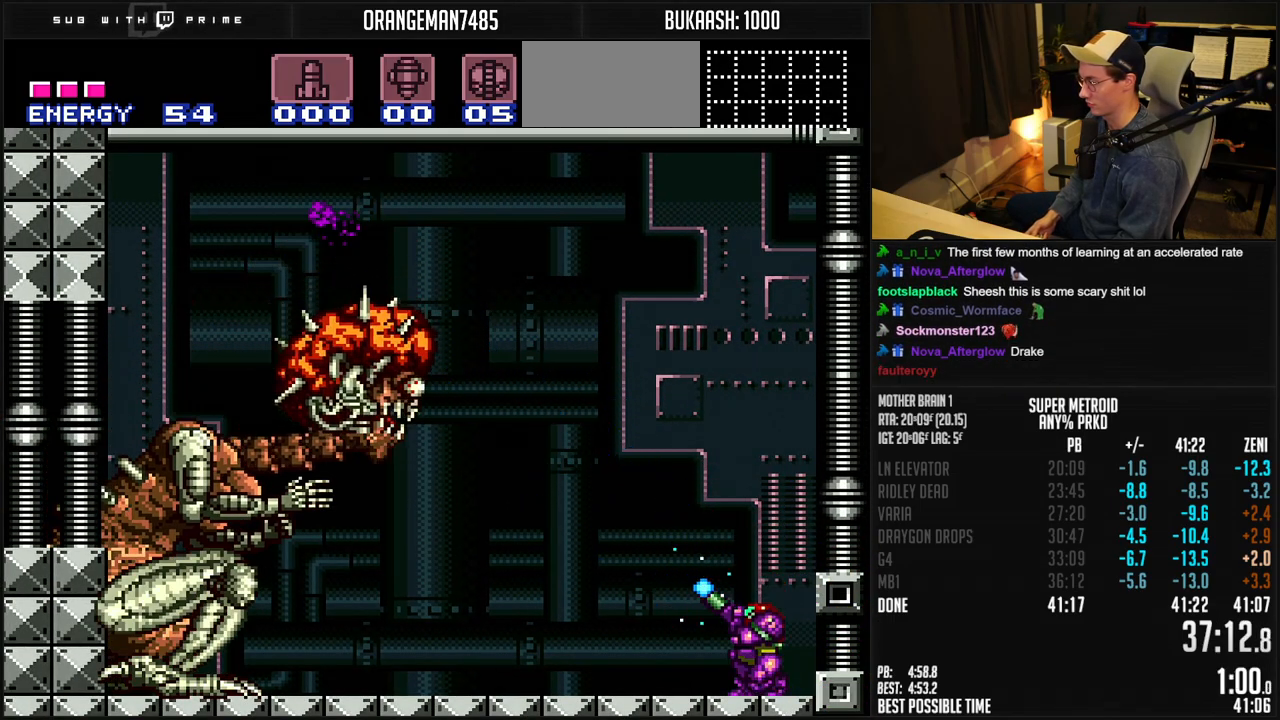
{"buttons": ["X", "R1"], "events": [[350, "X", "up"], [383, "X", "down"]]}
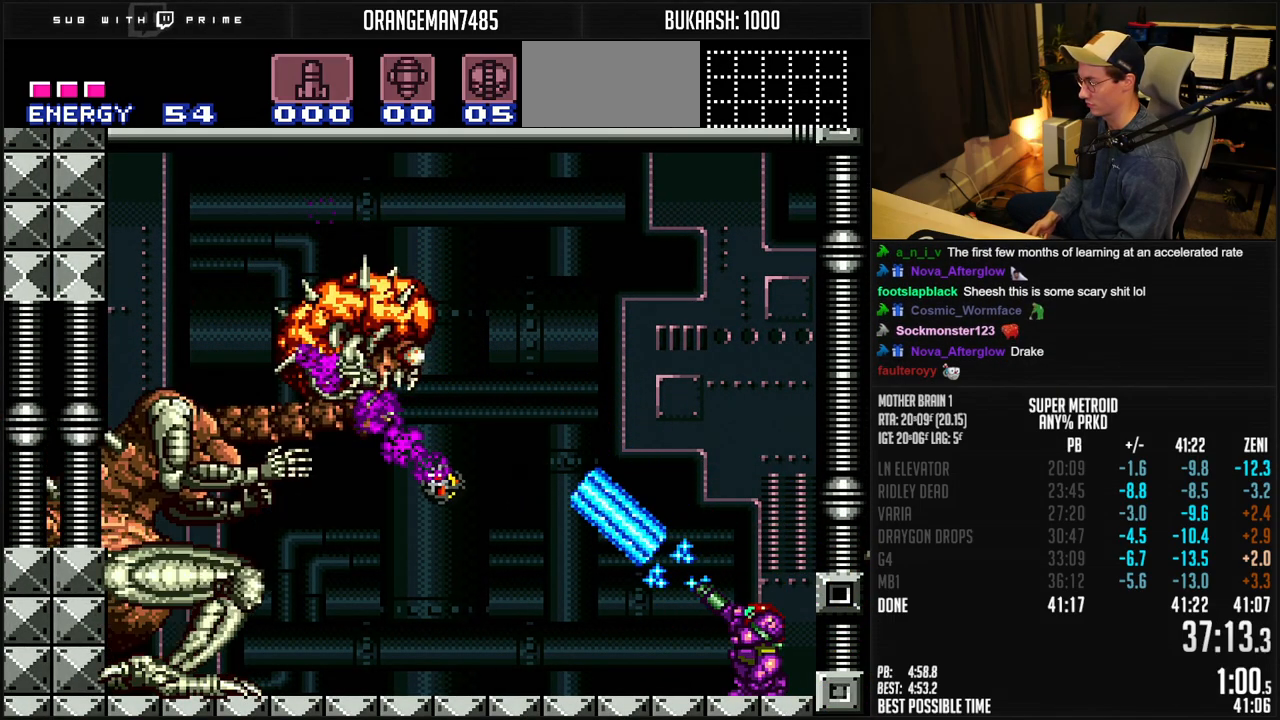
{"buttons": ["X", "R1"], "events": [[33, "DPAD_UP", "down"], [133, "DPAD_UP", "up"]]}
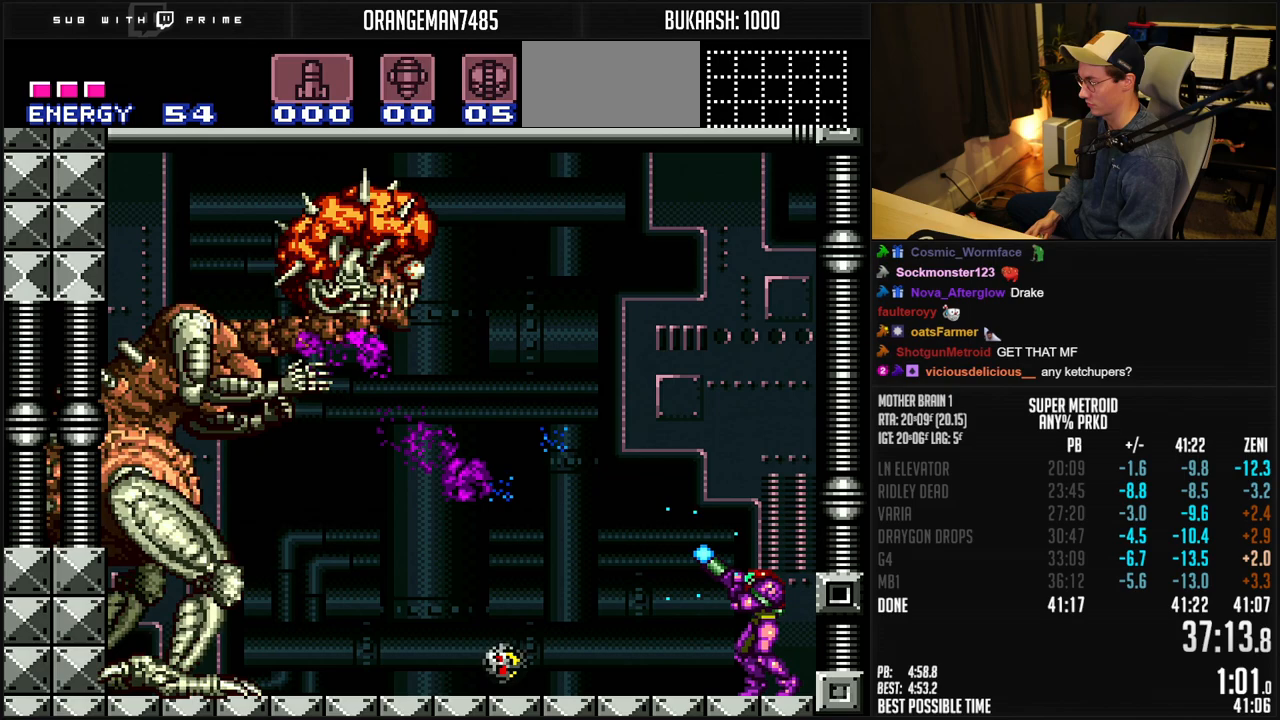
{"buttons": ["X", "R1"], "events": []}
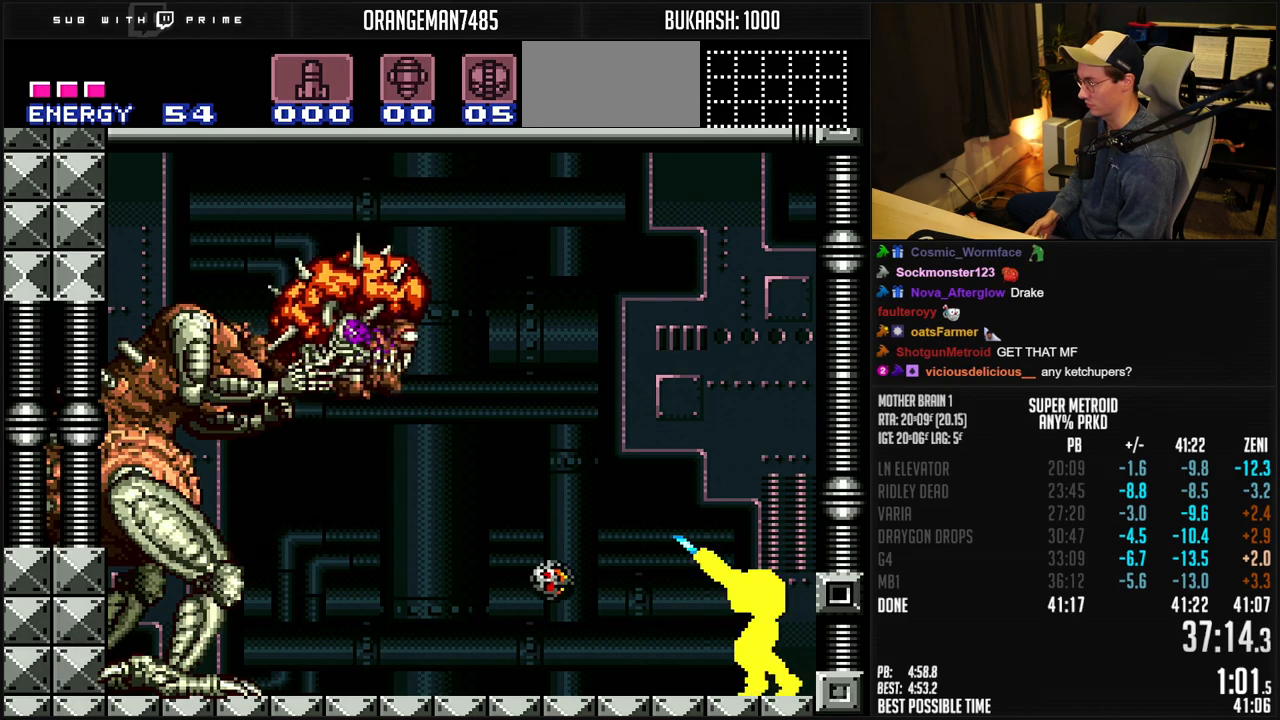
{"buttons": ["X", "R1"], "events": []}
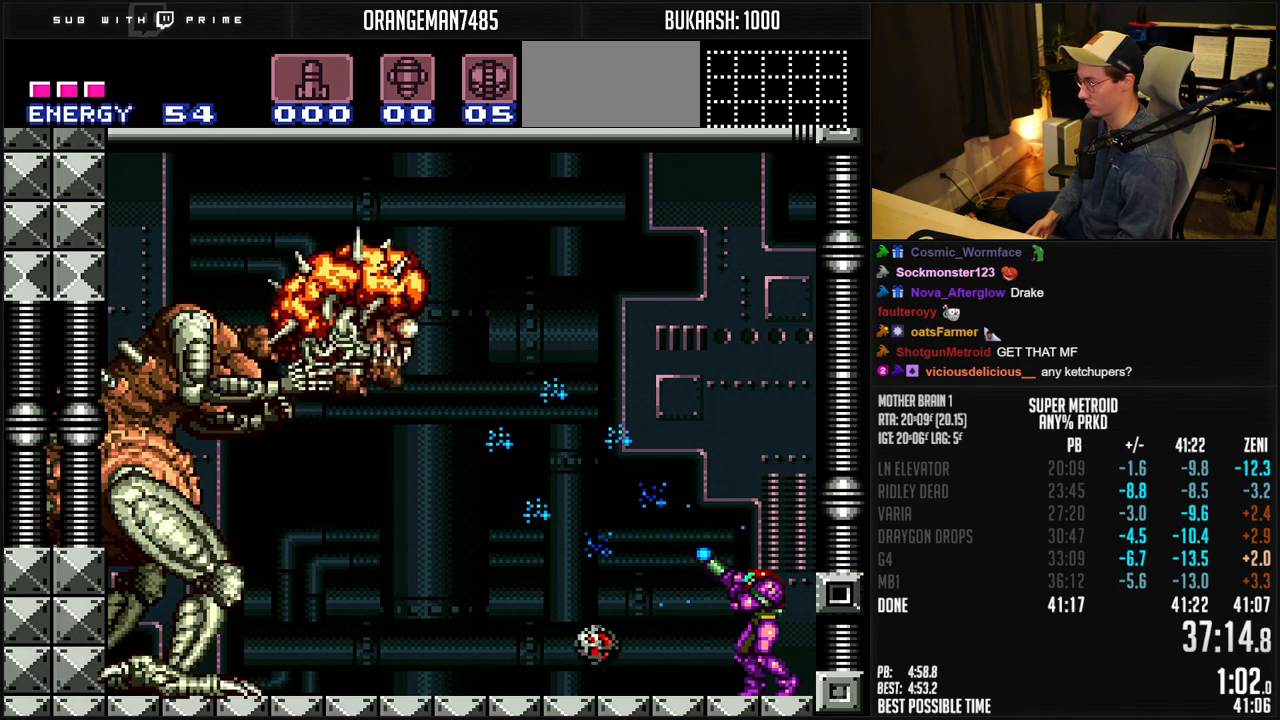
{"buttons": ["X", "R1"], "events": []}